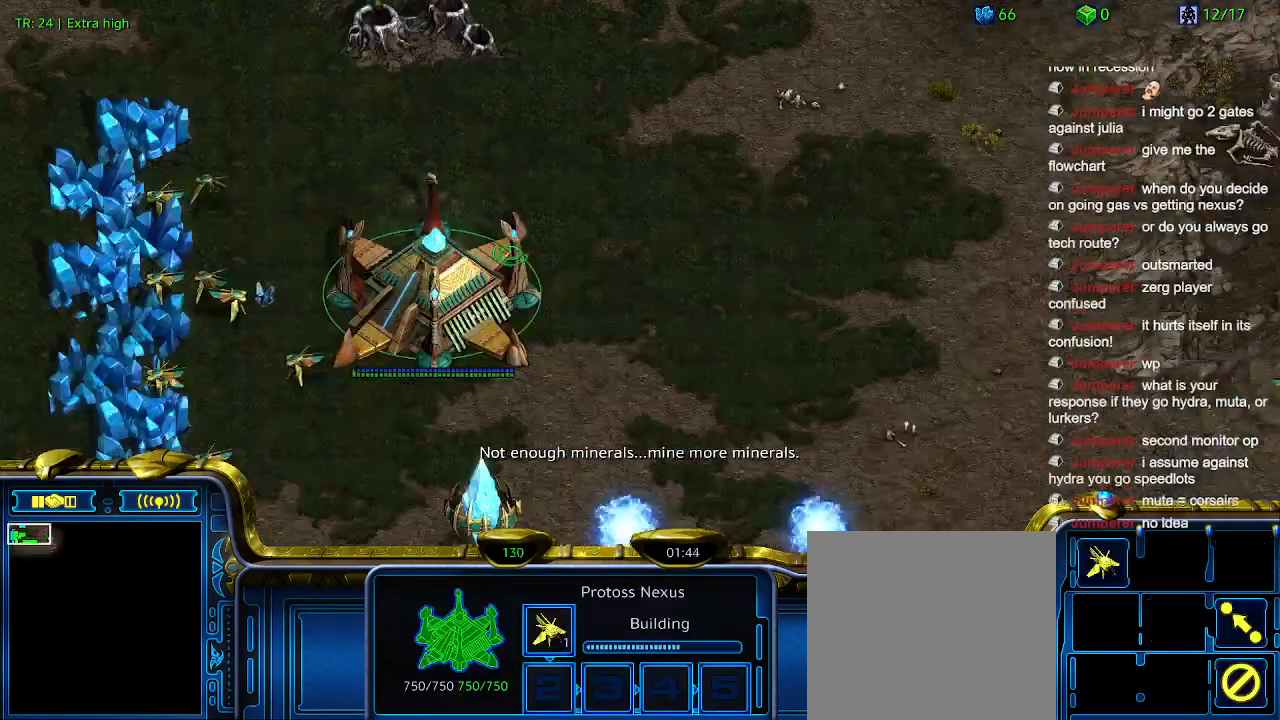
Gameplay with keyboard; each line is a JSON object with the keys held at the frame after it. "events" lists presses ("down") and releases ("up") of "1", "2", "3", "4", "5", "6", "a", "c", "ctrl", "d", "e", "f2", "f3", "q", "s", "t", "w", "x" and "z" between this image and that frame as [ms after this image, input, new state], when the widget could be followed in between. No other keys are recorded. Mouse input is not recorded.
{"keys": [], "events": []}
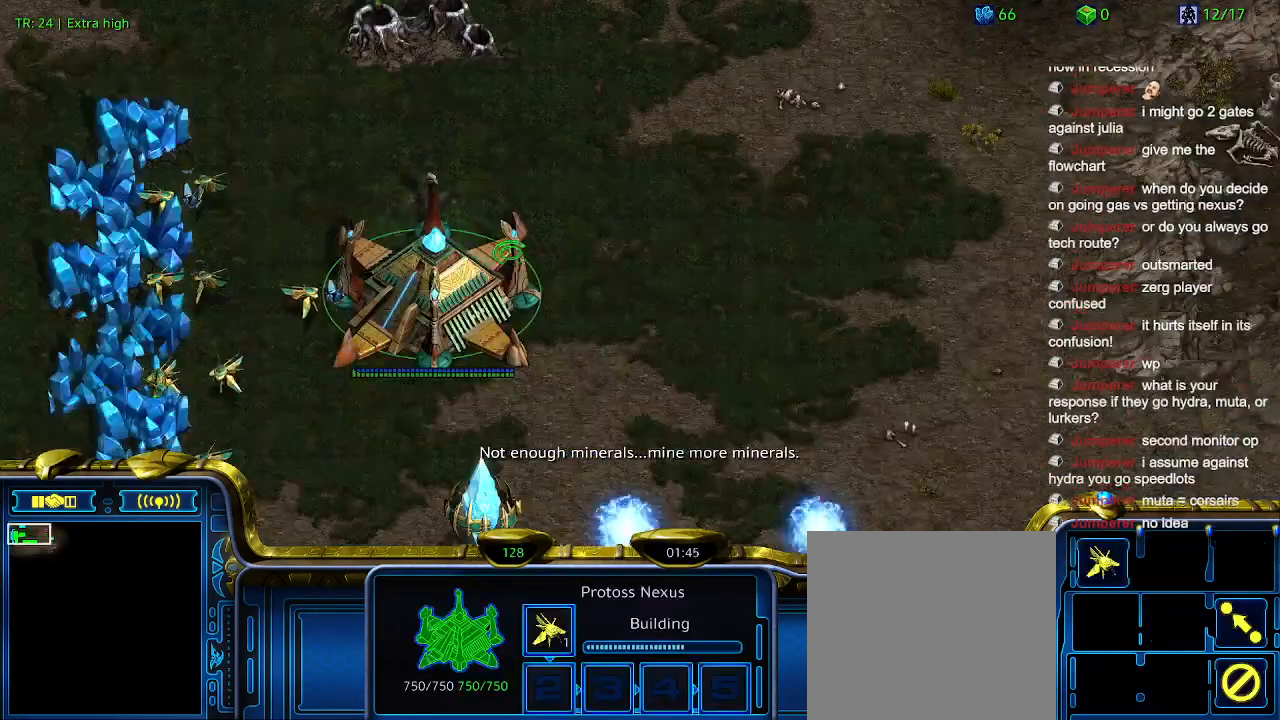
{"keys": [], "events": [[267, "t", "down"], [400, "t", "up"]]}
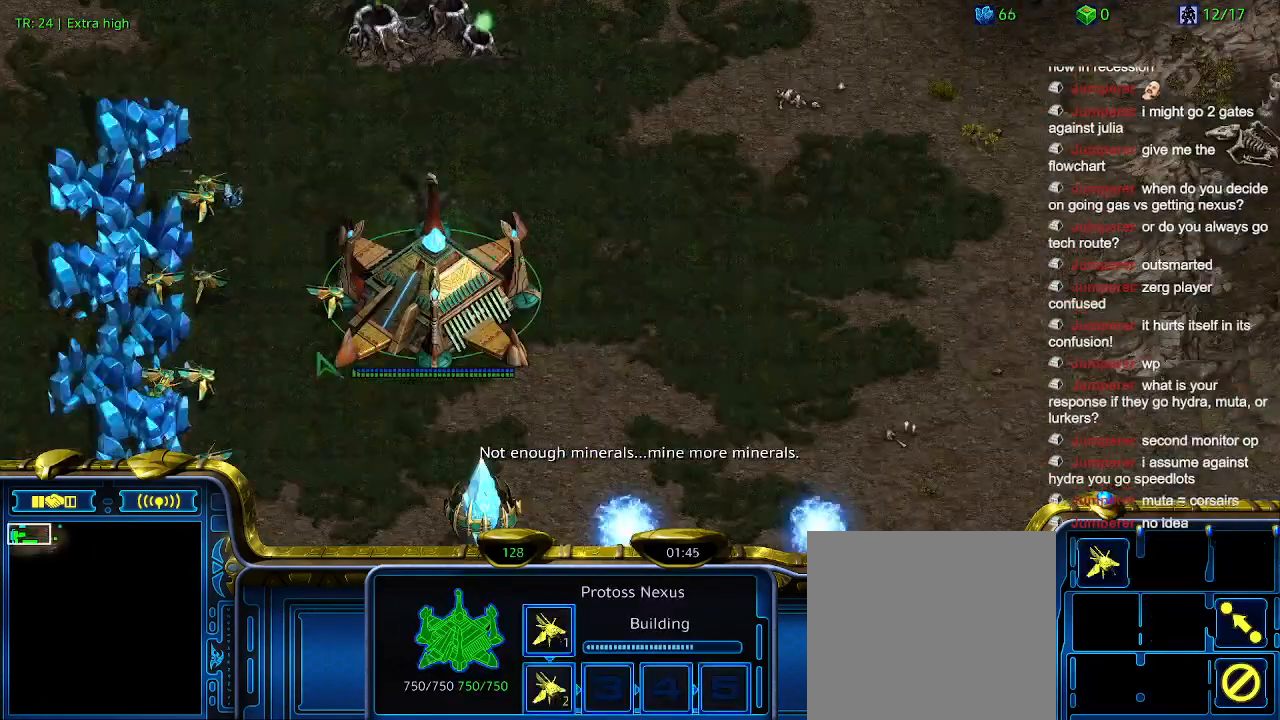
{"keys": [], "events": []}
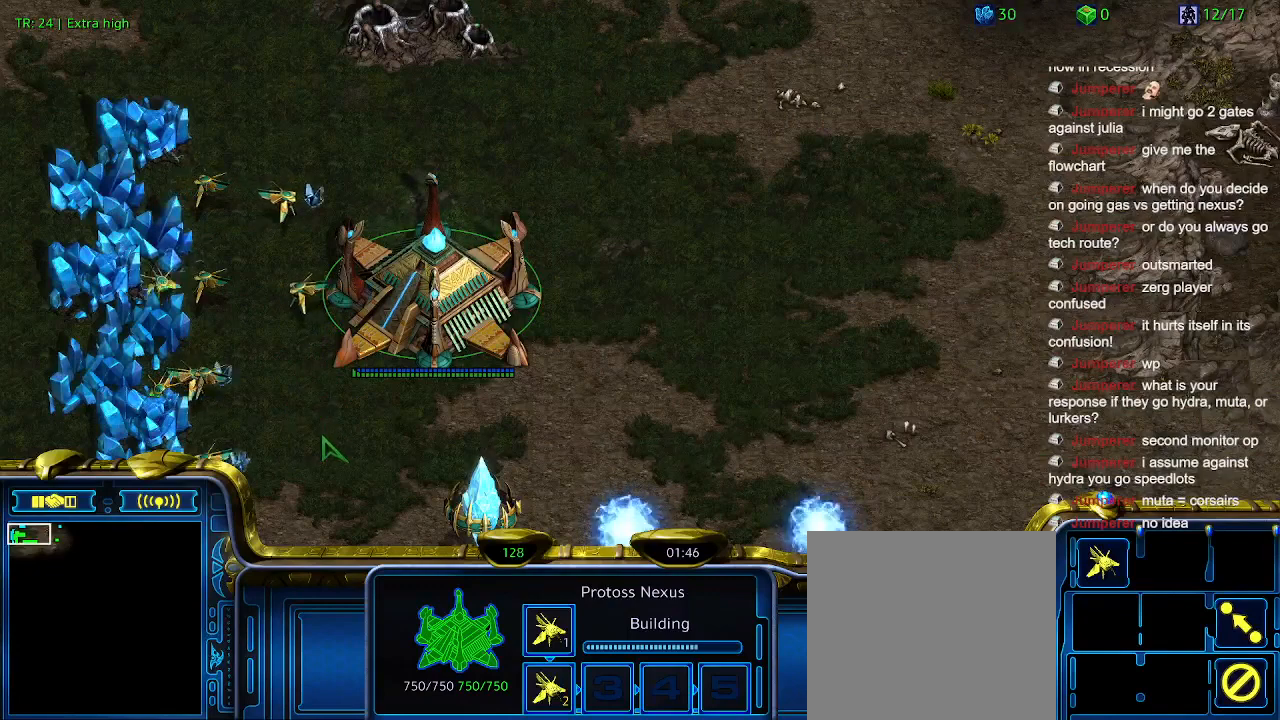
{"keys": ["3"], "events": [[300, "3", "down"], [400, "3", "up"], [500, "3", "down"]]}
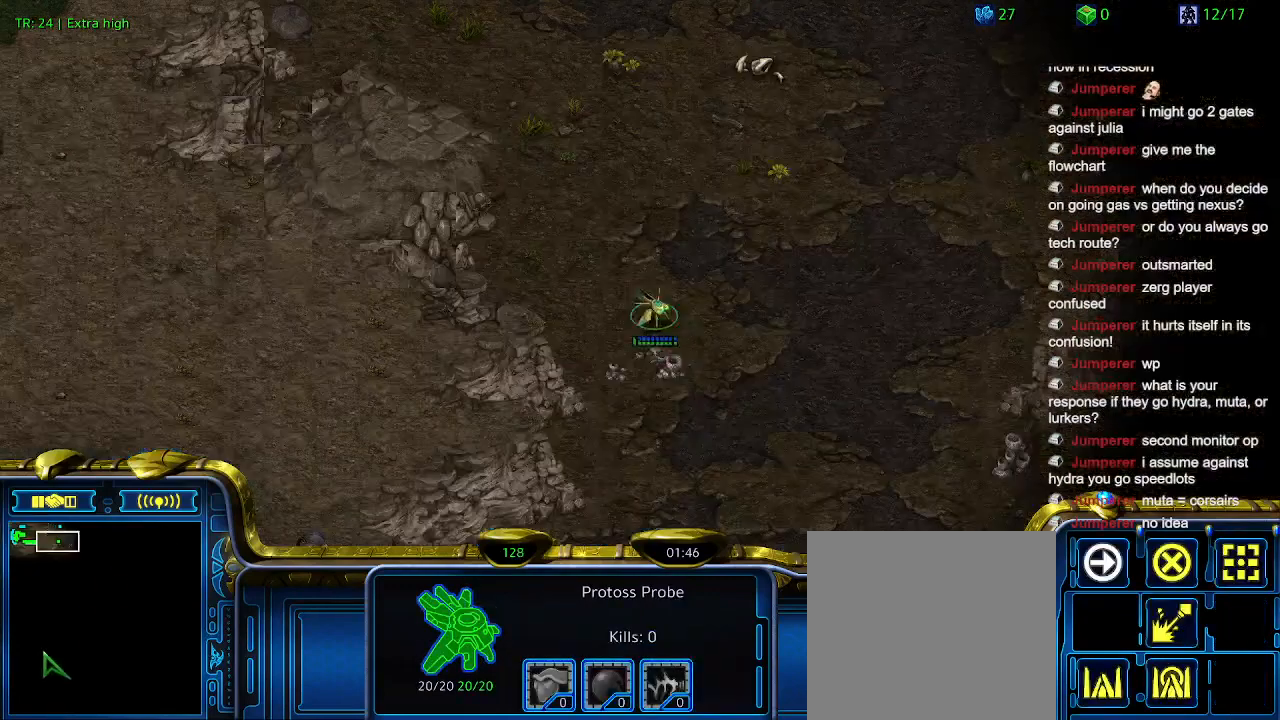
{"keys": [], "events": [[67, "3", "up"]]}
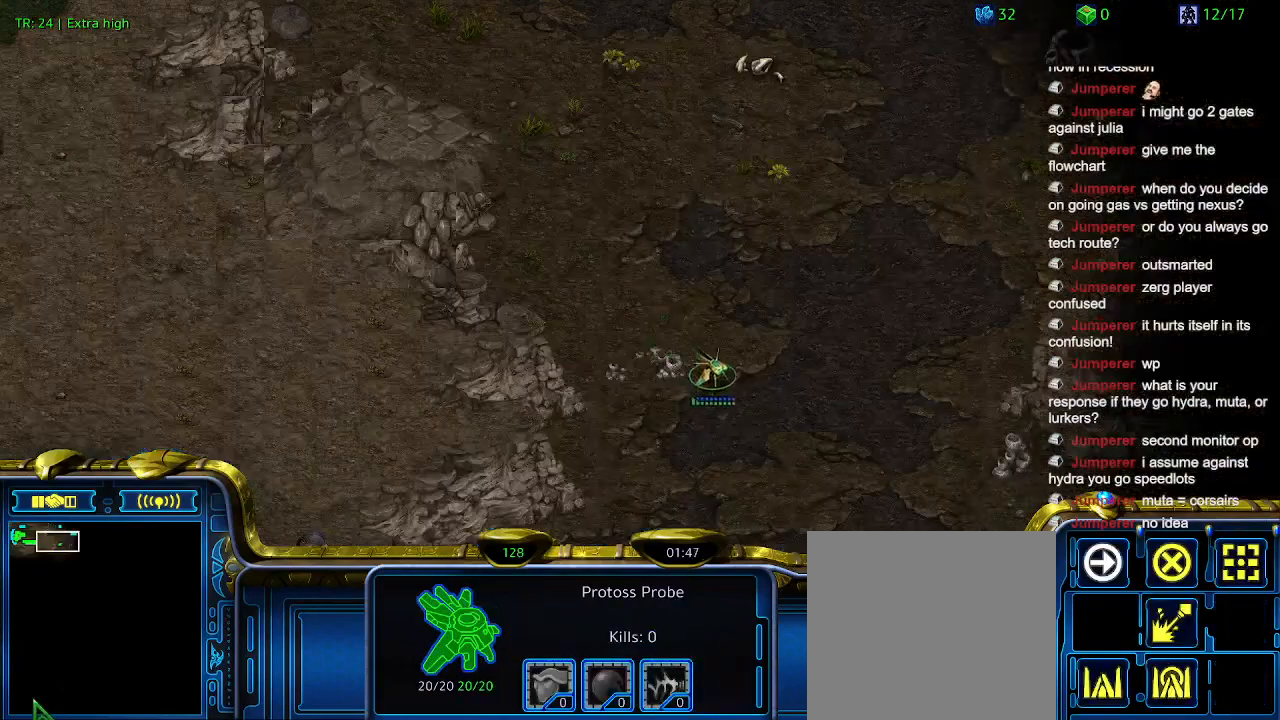
{"keys": [], "events": []}
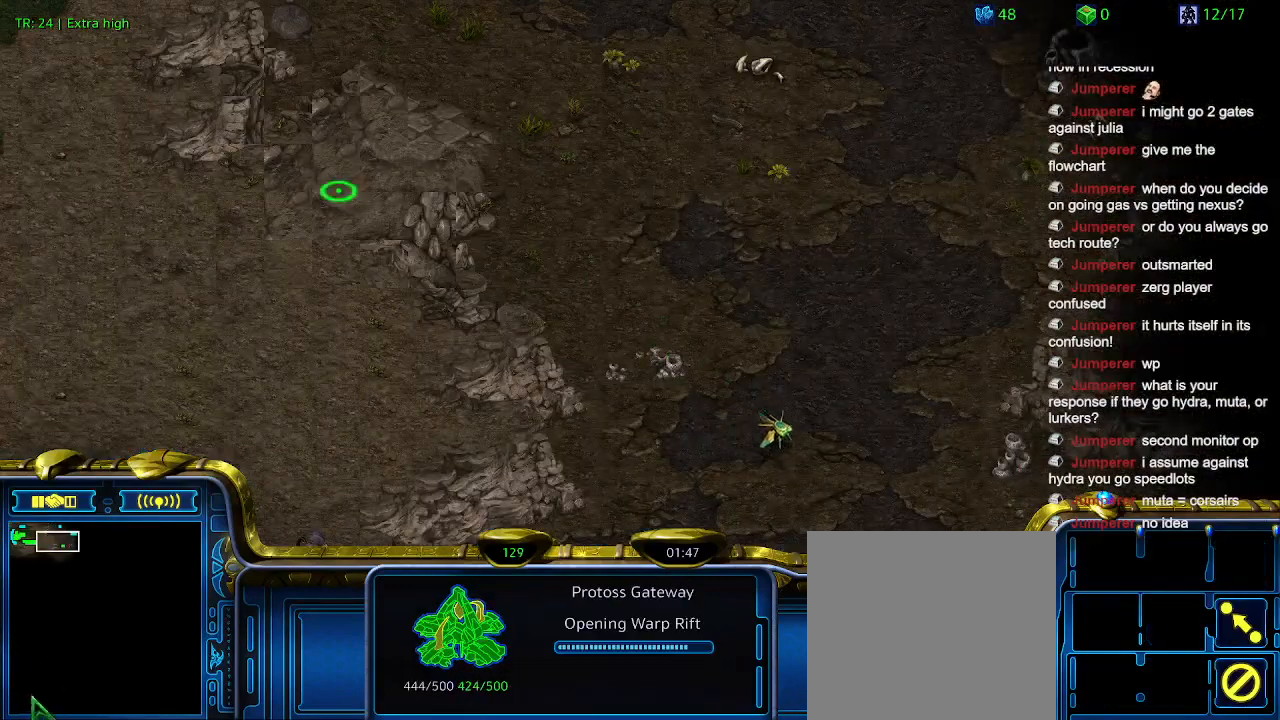
{"keys": [], "events": [[34, "1", "down"], [167, "1", "up"], [200, "1", "down"], [300, "2", "down"], [367, "1", "up"], [434, "2", "up"]]}
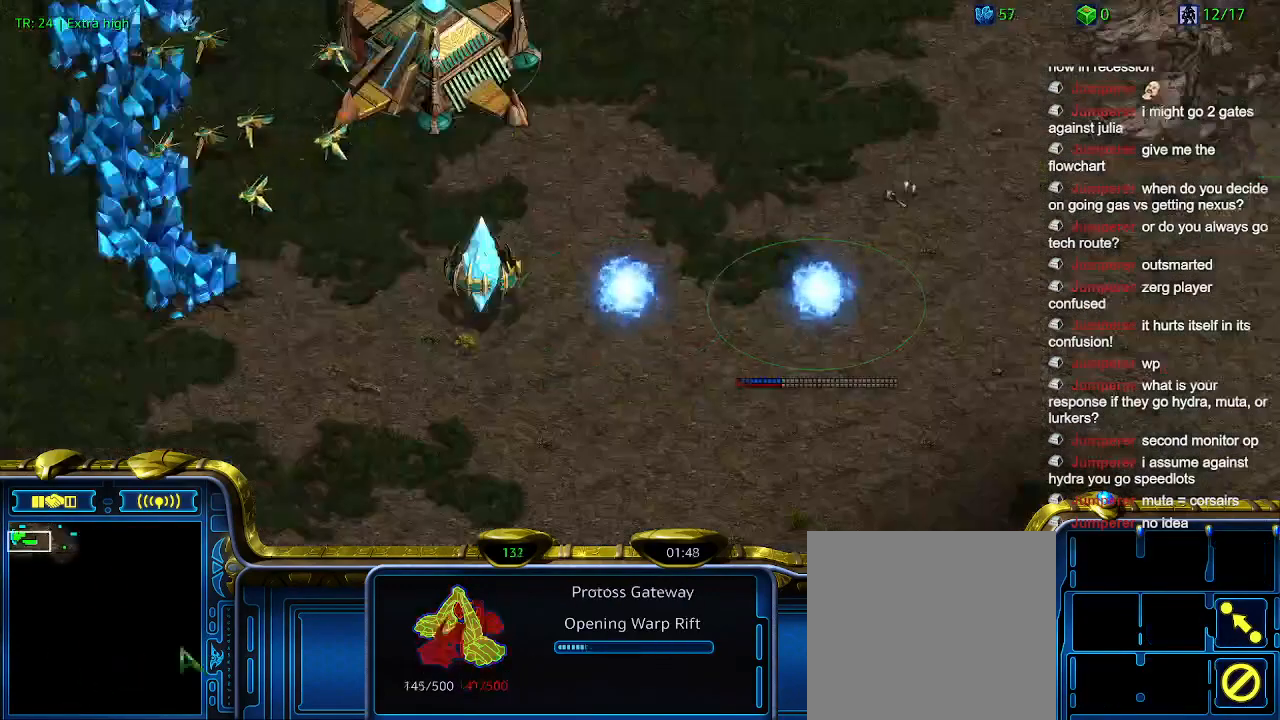
{"keys": [], "events": [[34, "5", "down"], [134, "5", "up"], [267, "5", "down"], [367, "5", "up"]]}
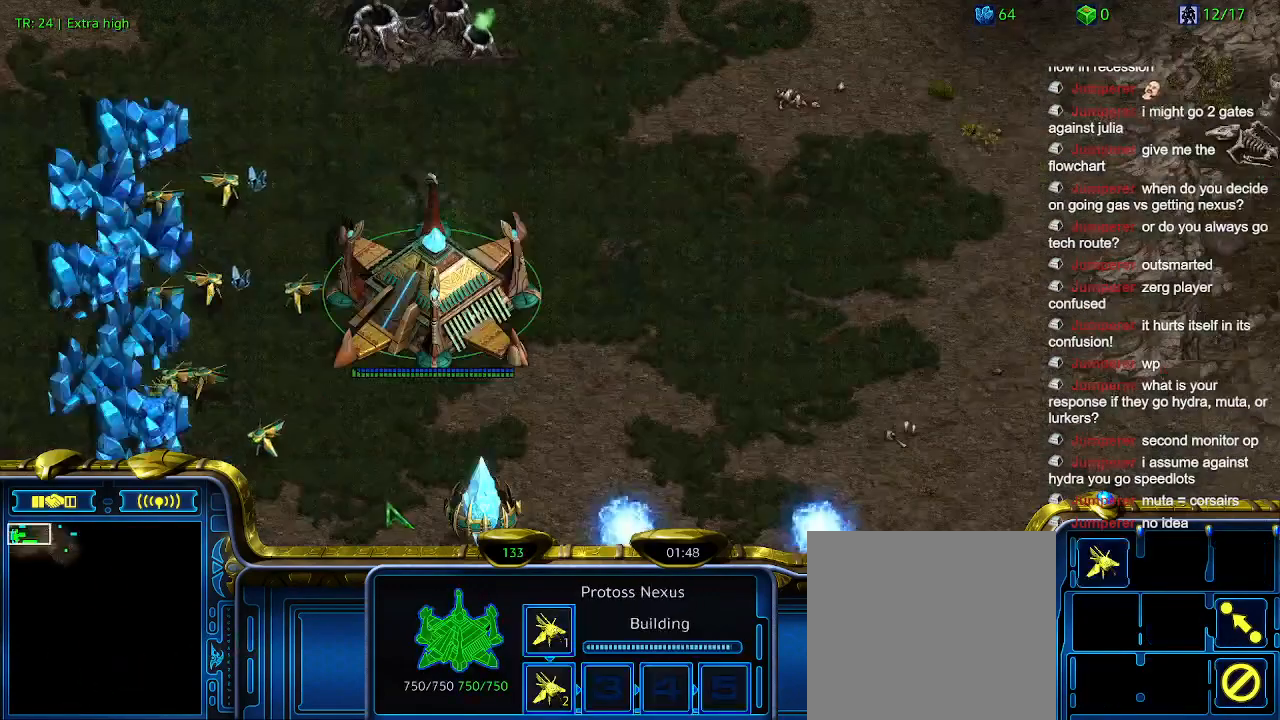
{"keys": [], "events": []}
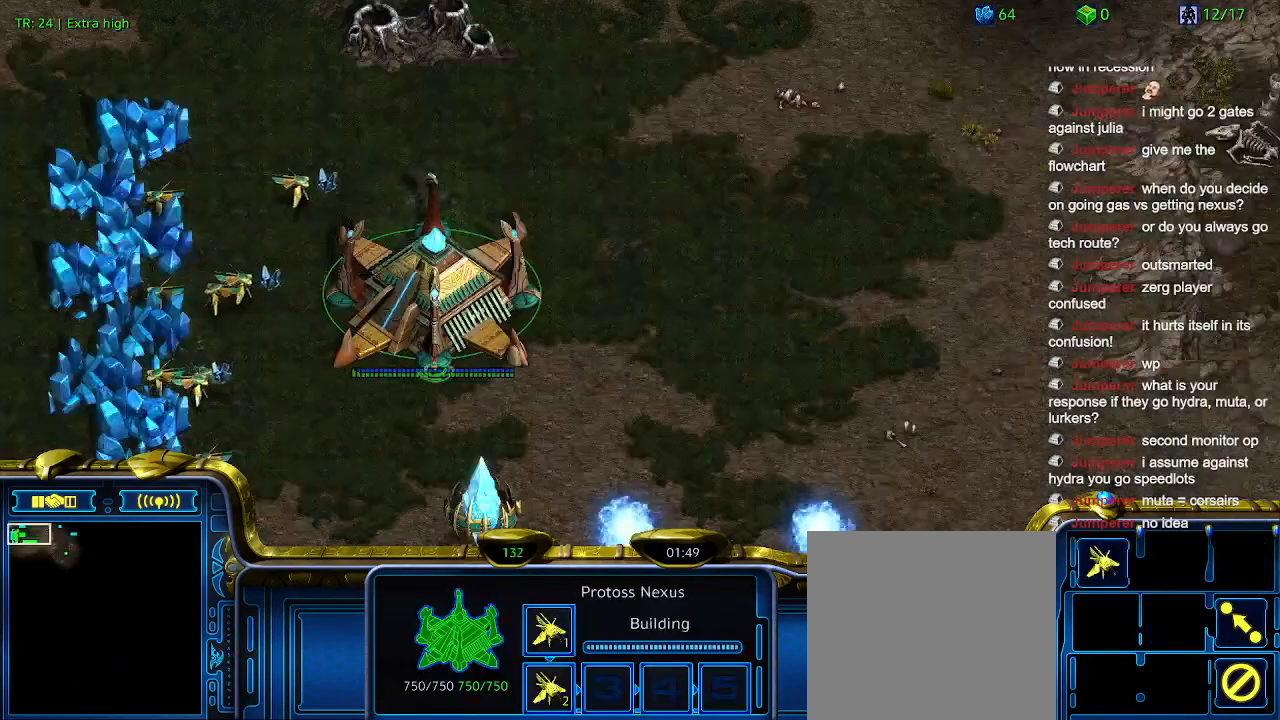
{"keys": [], "events": []}
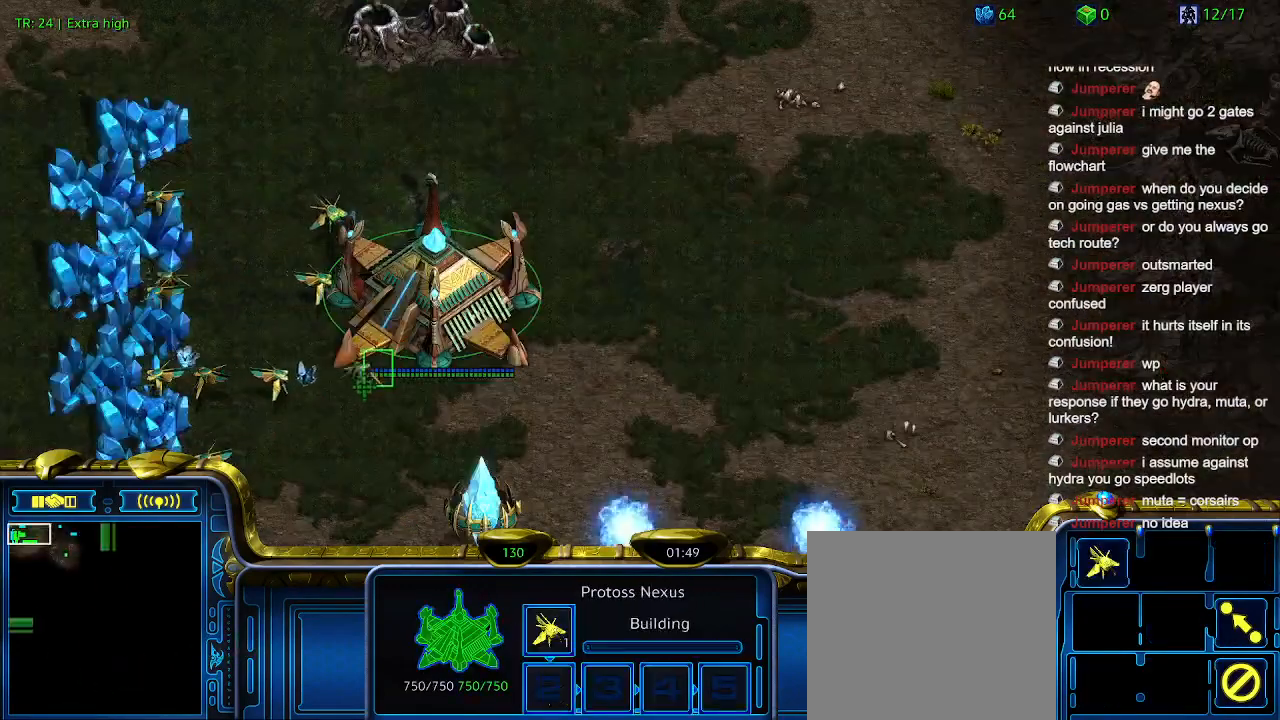
{"keys": [], "events": []}
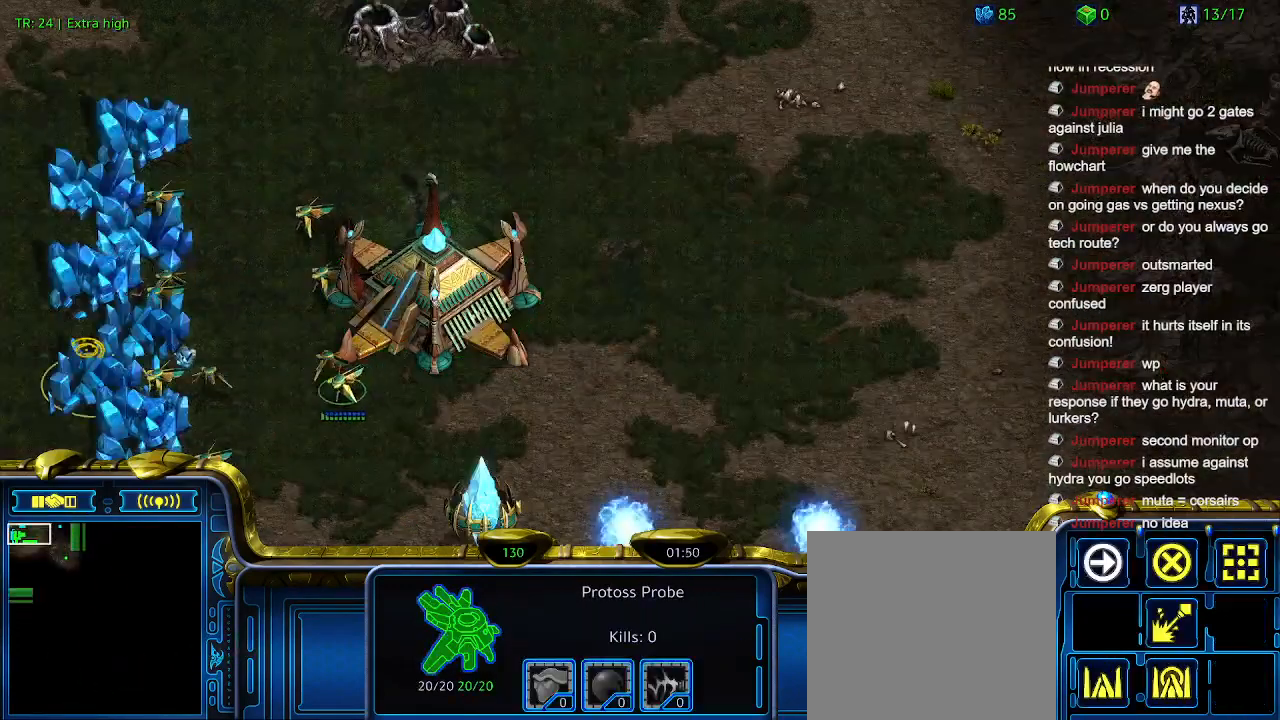
{"keys": [], "events": []}
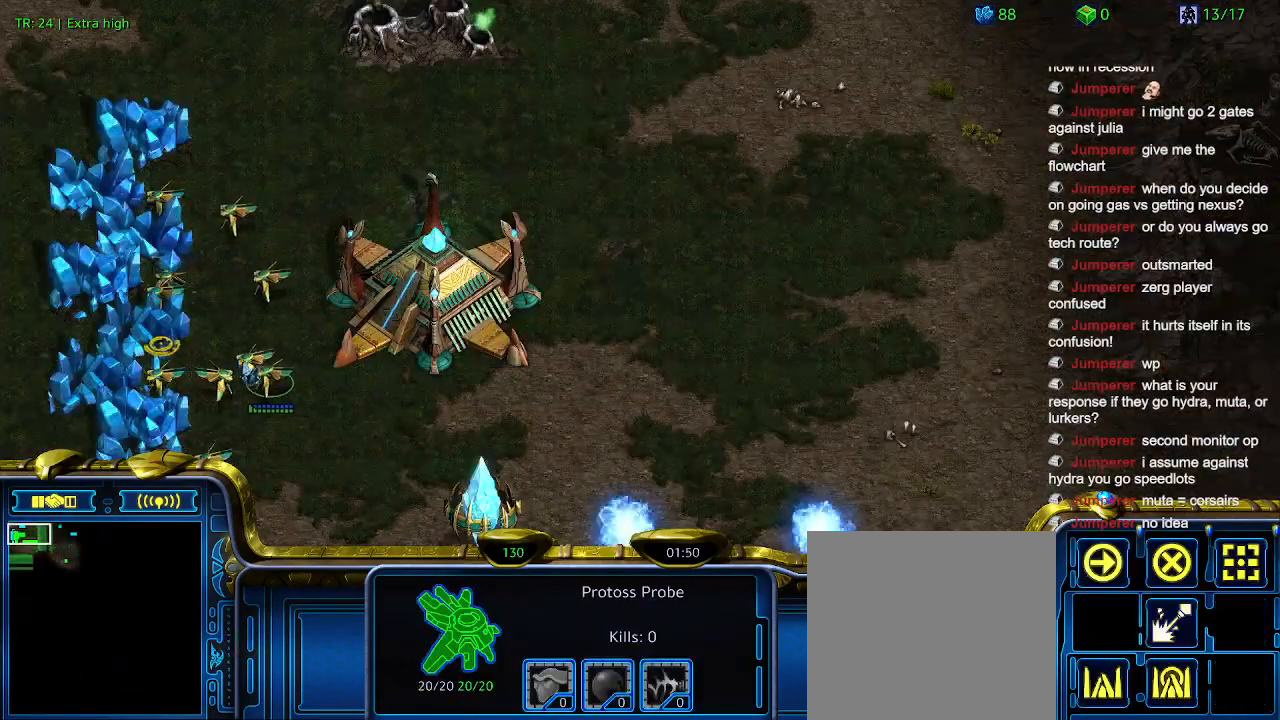
{"keys": [], "events": []}
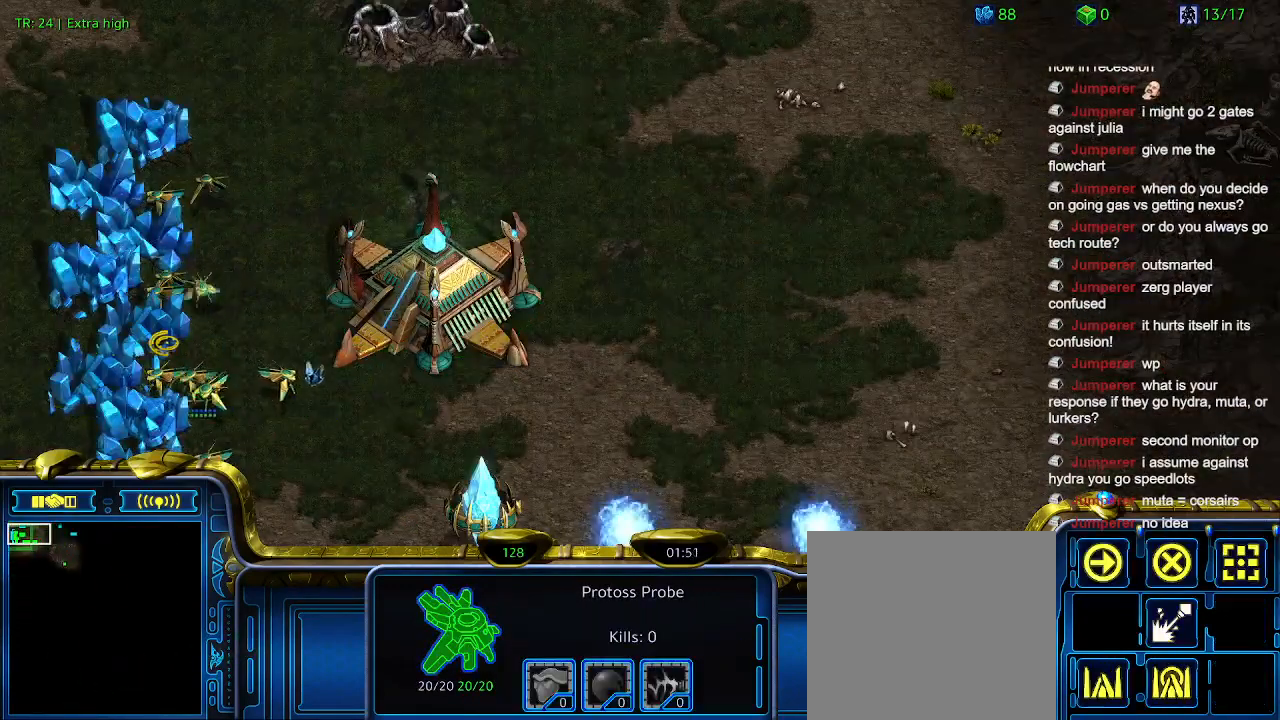
{"keys": [], "events": []}
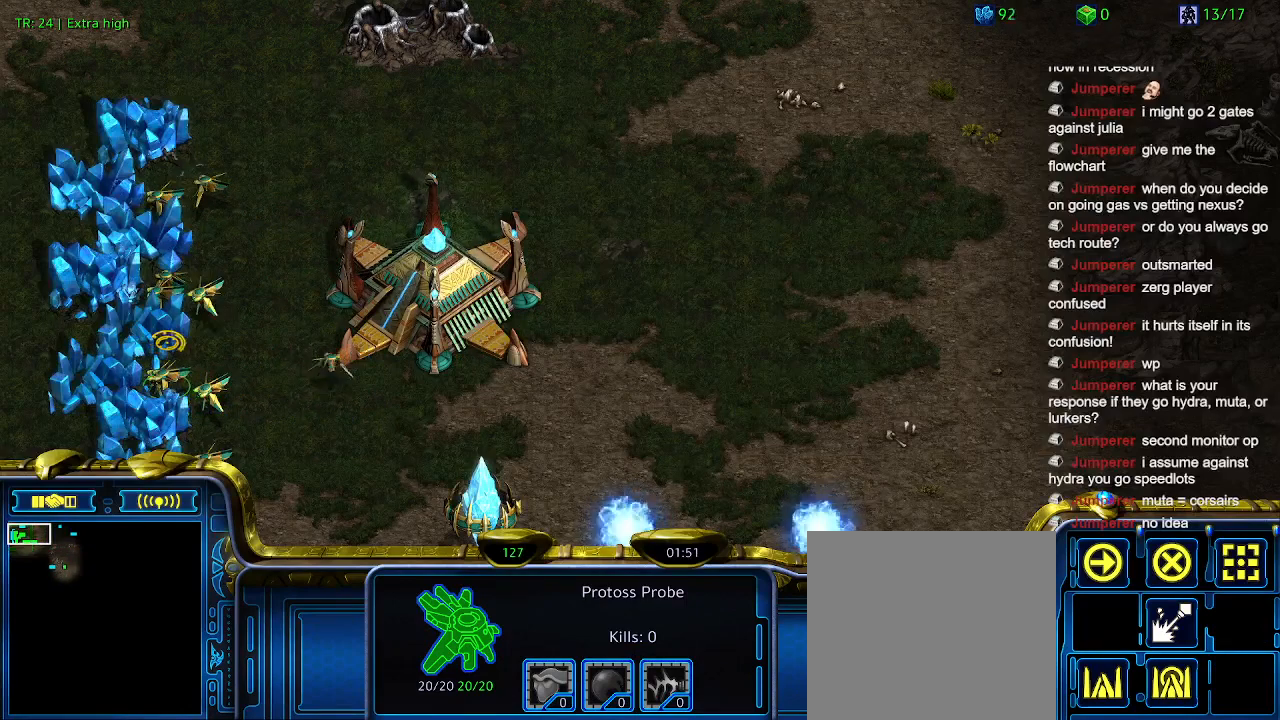
{"keys": ["2"], "events": [[200, "1", "down"], [334, "1", "up"], [434, "2", "down"]]}
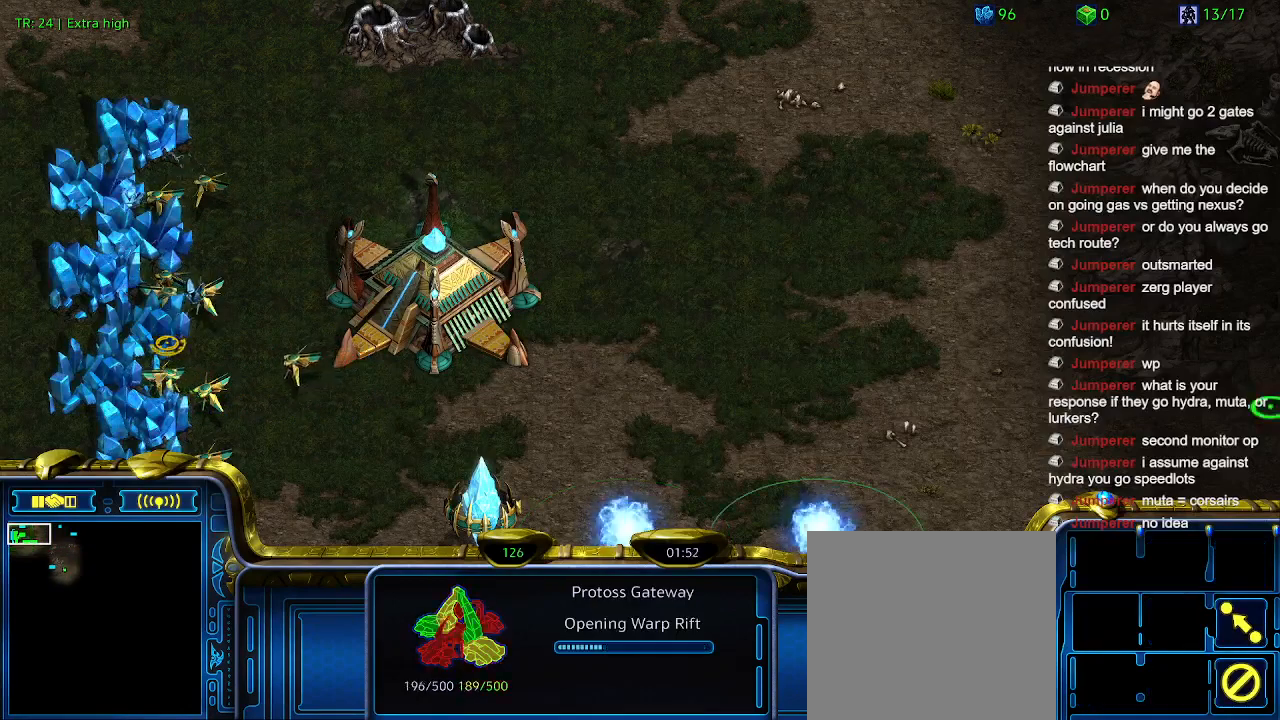
{"keys": [], "events": [[34, "2", "up"], [367, "1", "down"], [500, "1", "up"]]}
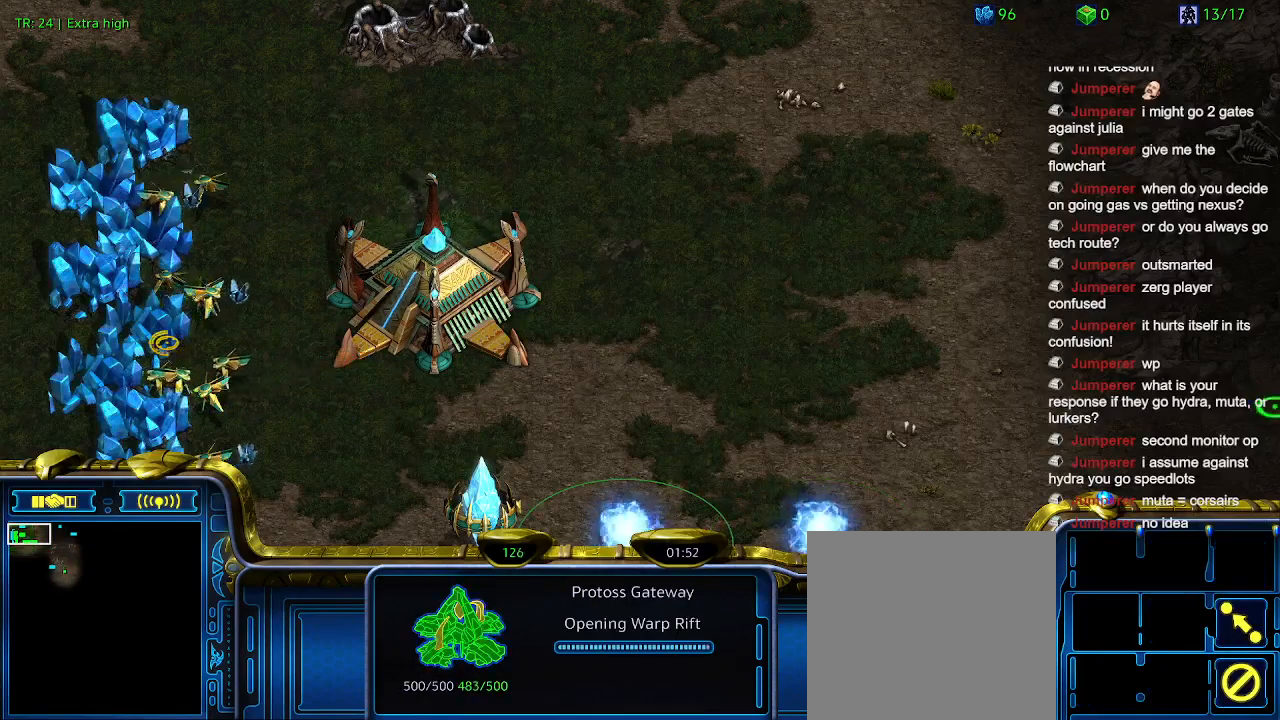
{"keys": [], "events": []}
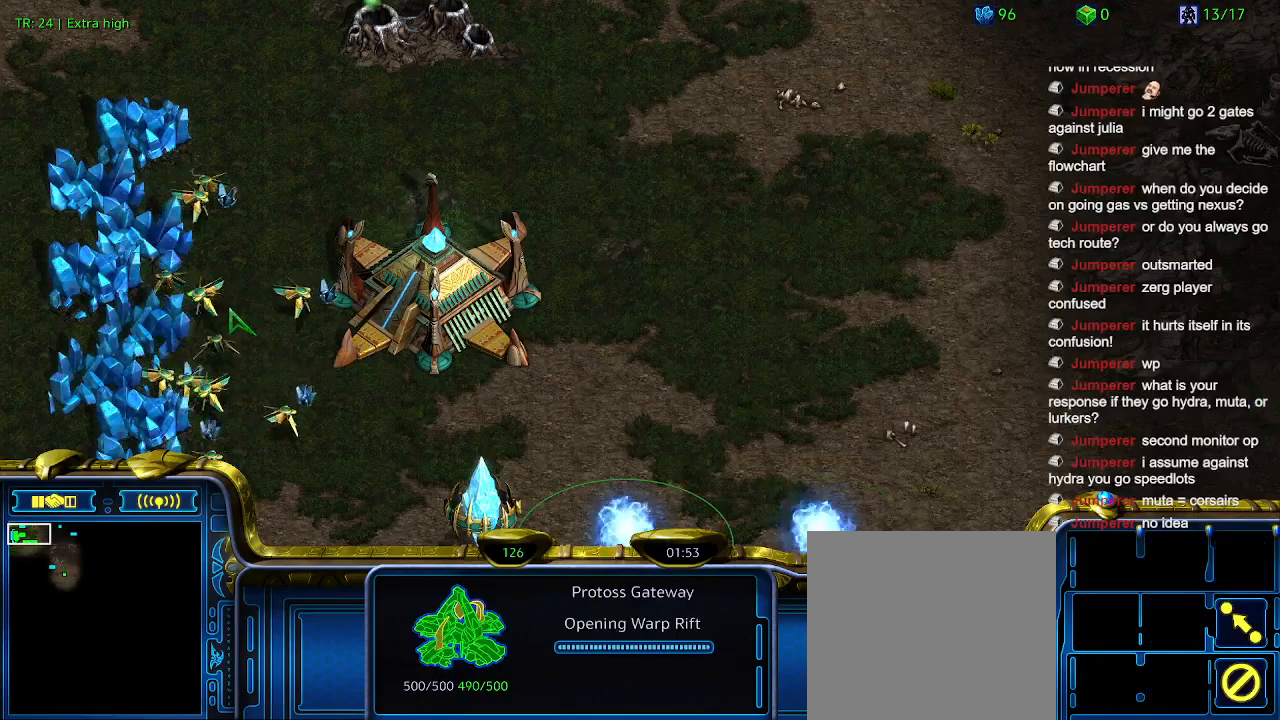
{"keys": [], "events": []}
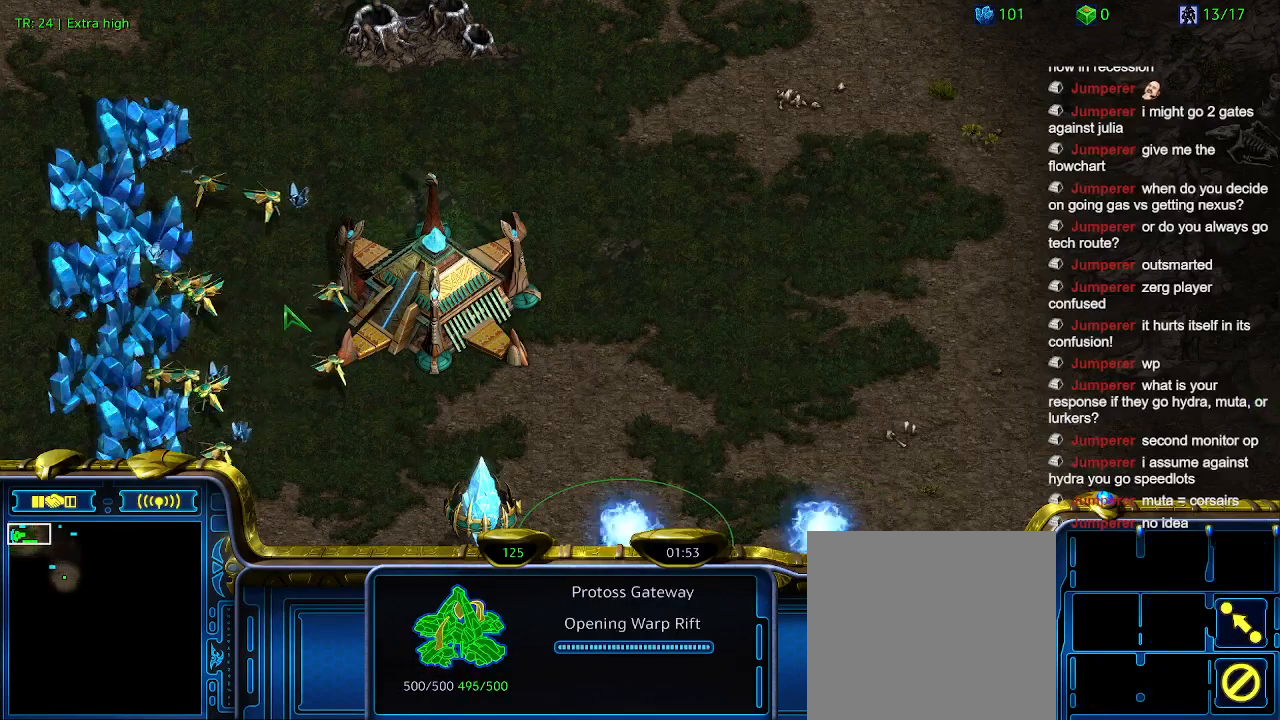
{"keys": [], "events": []}
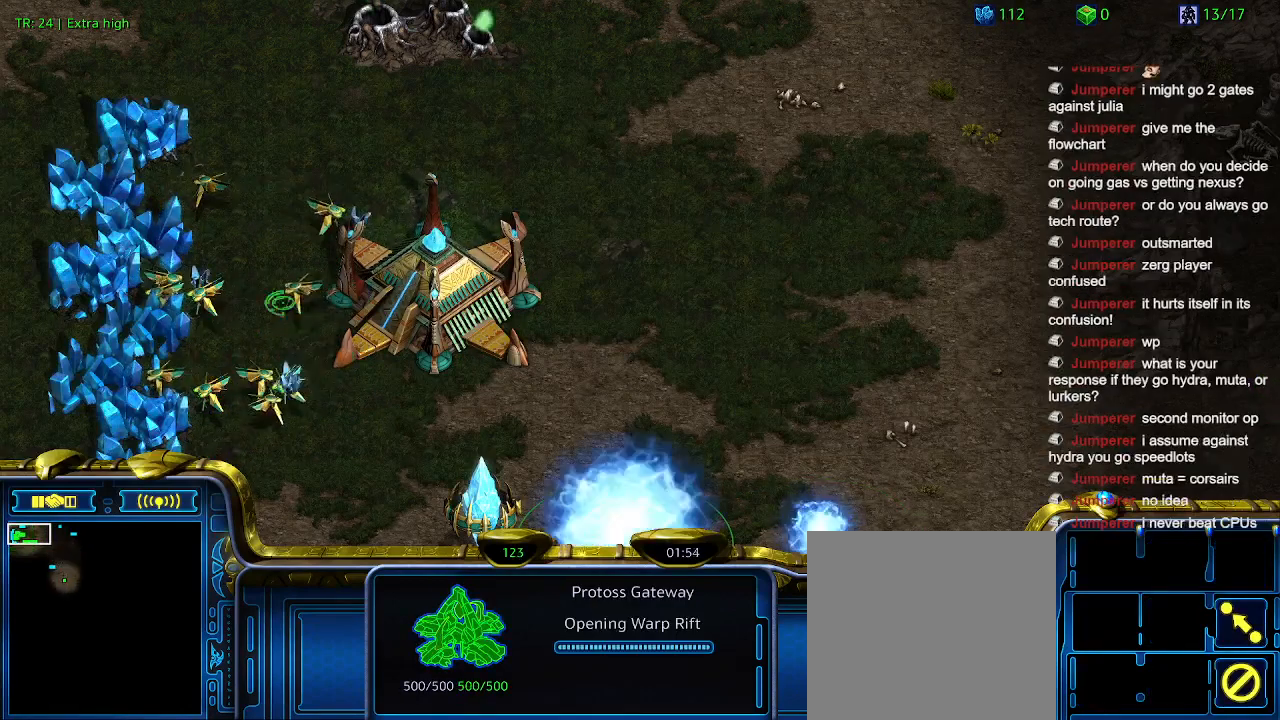
{"keys": [], "events": []}
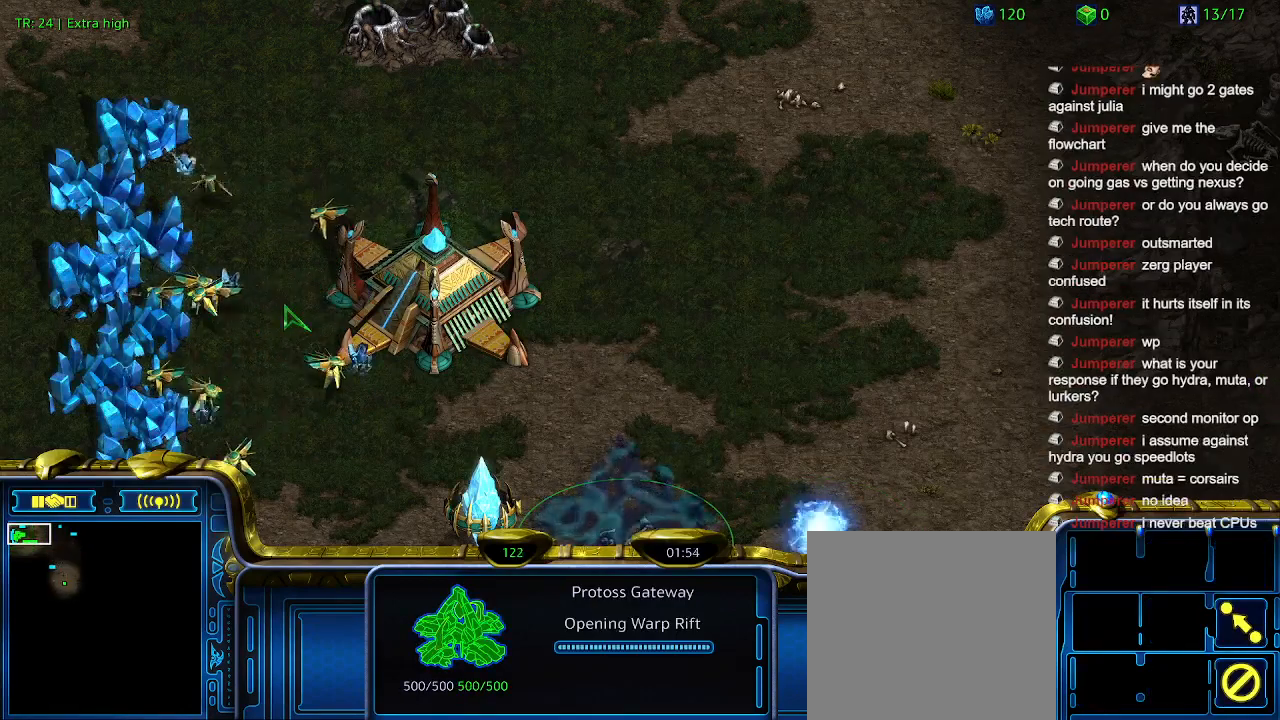
{"keys": [], "events": [[234, "1", "down"], [367, "1", "up"]]}
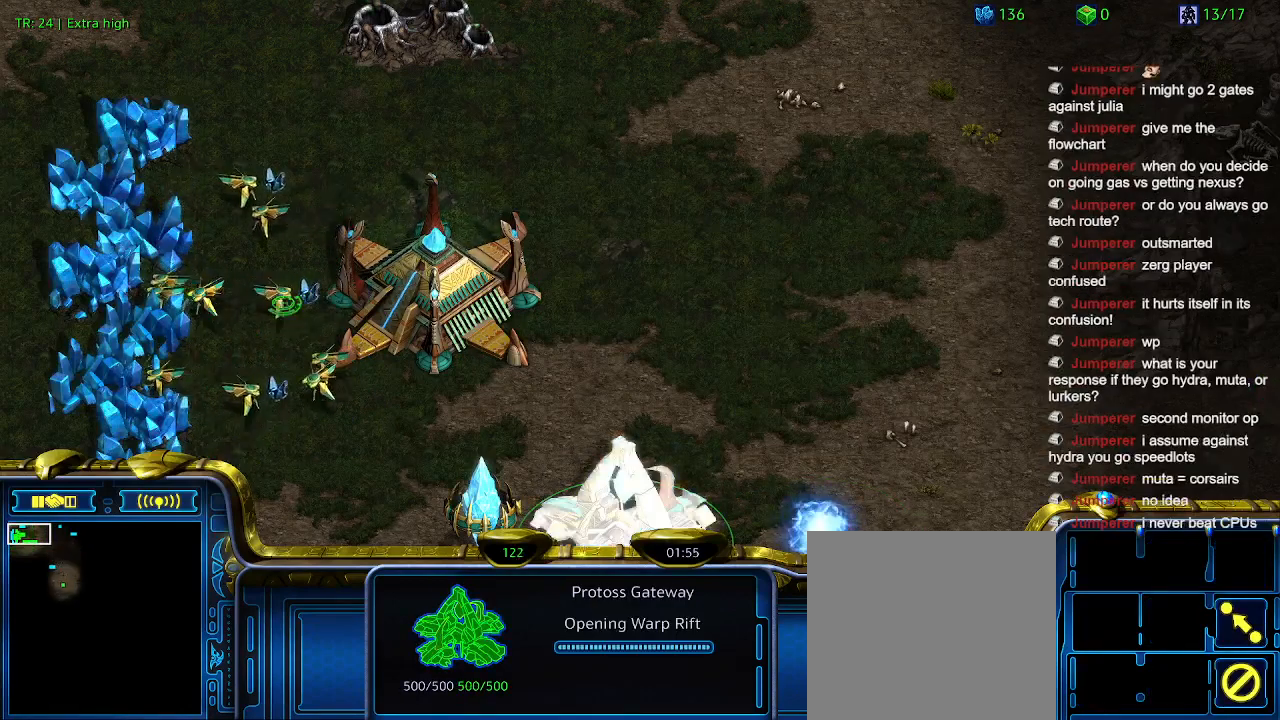
{"keys": [], "events": []}
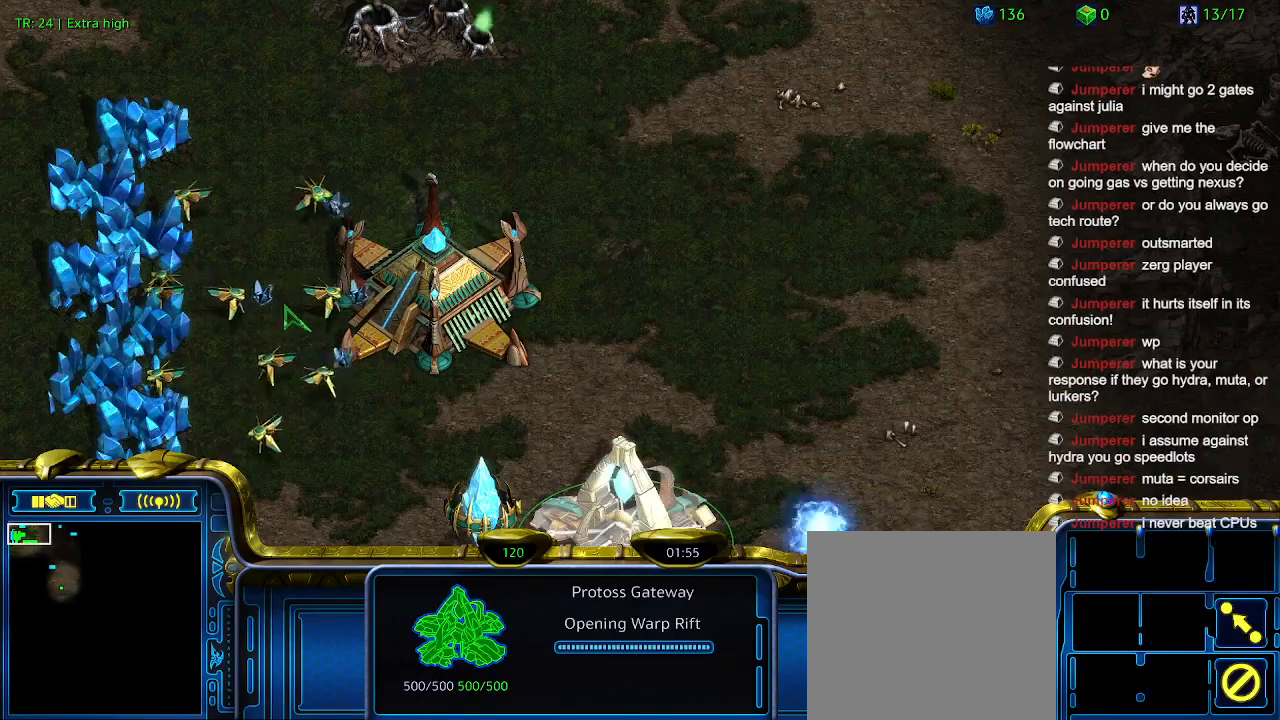
{"keys": [], "events": []}
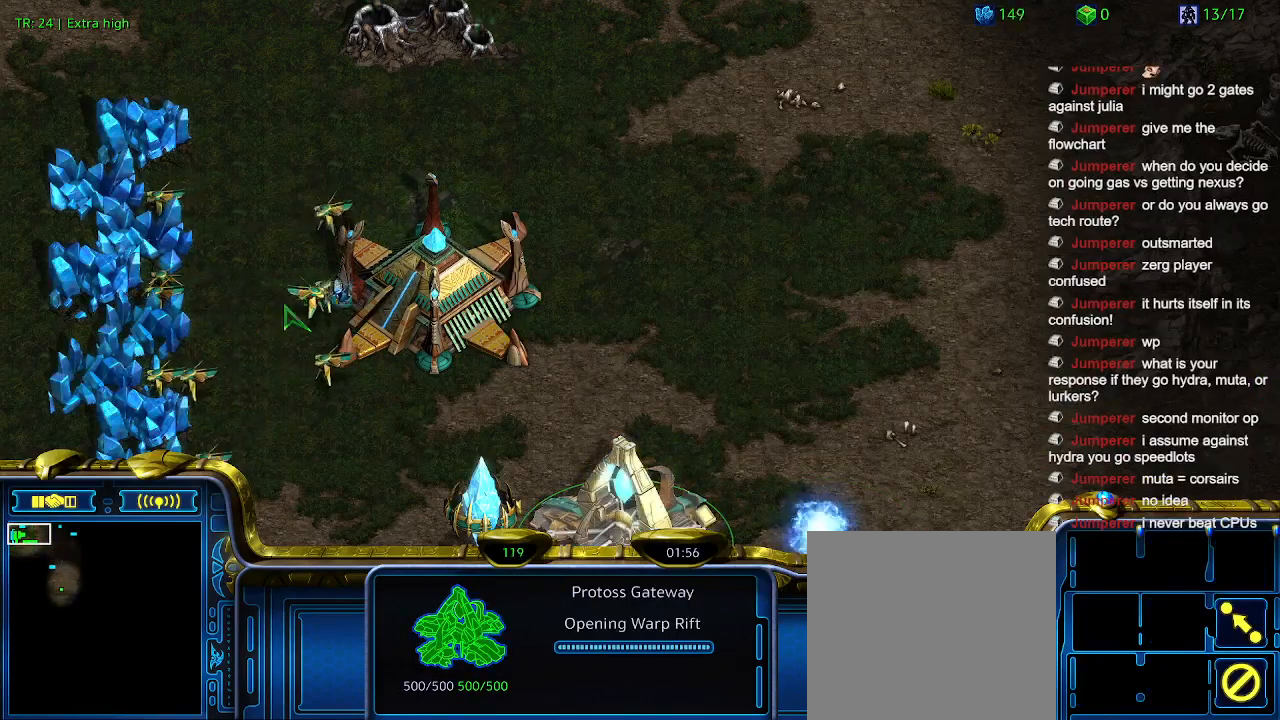
{"keys": ["q"], "events": [[434, "q", "down"]]}
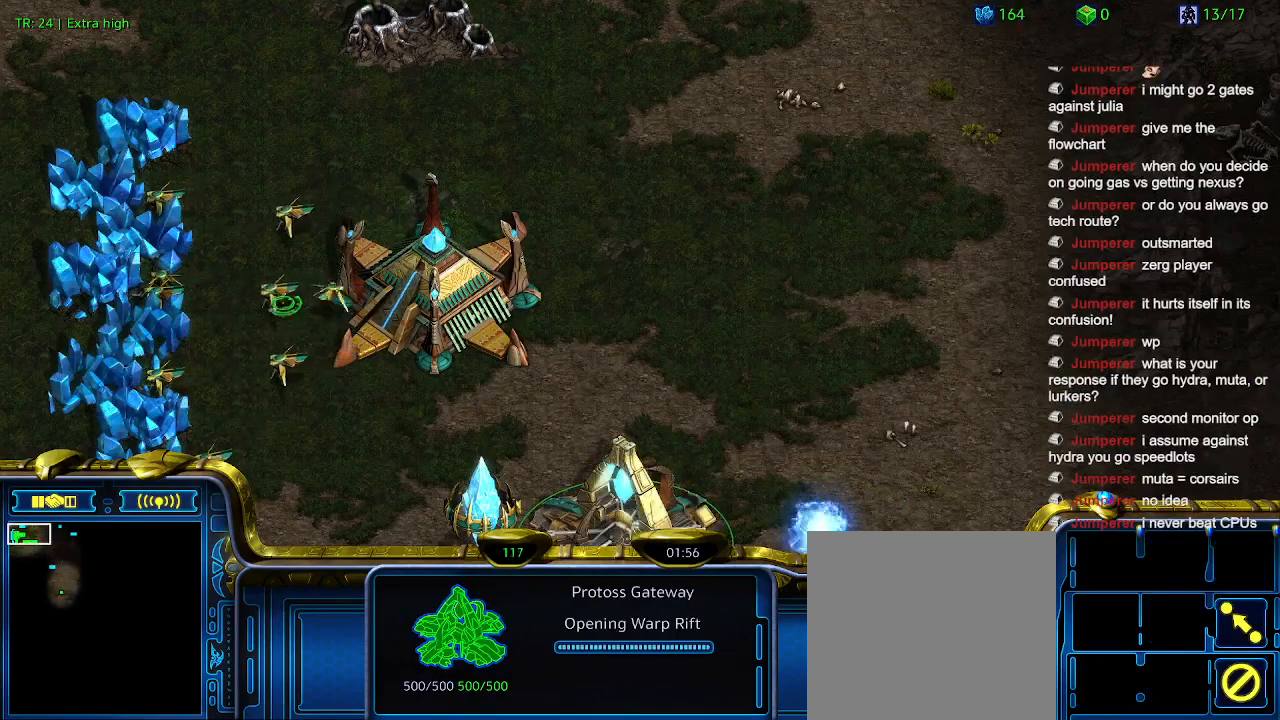
{"keys": [], "events": [[67, "q", "up"], [400, "q", "down"], [500, "q", "up"]]}
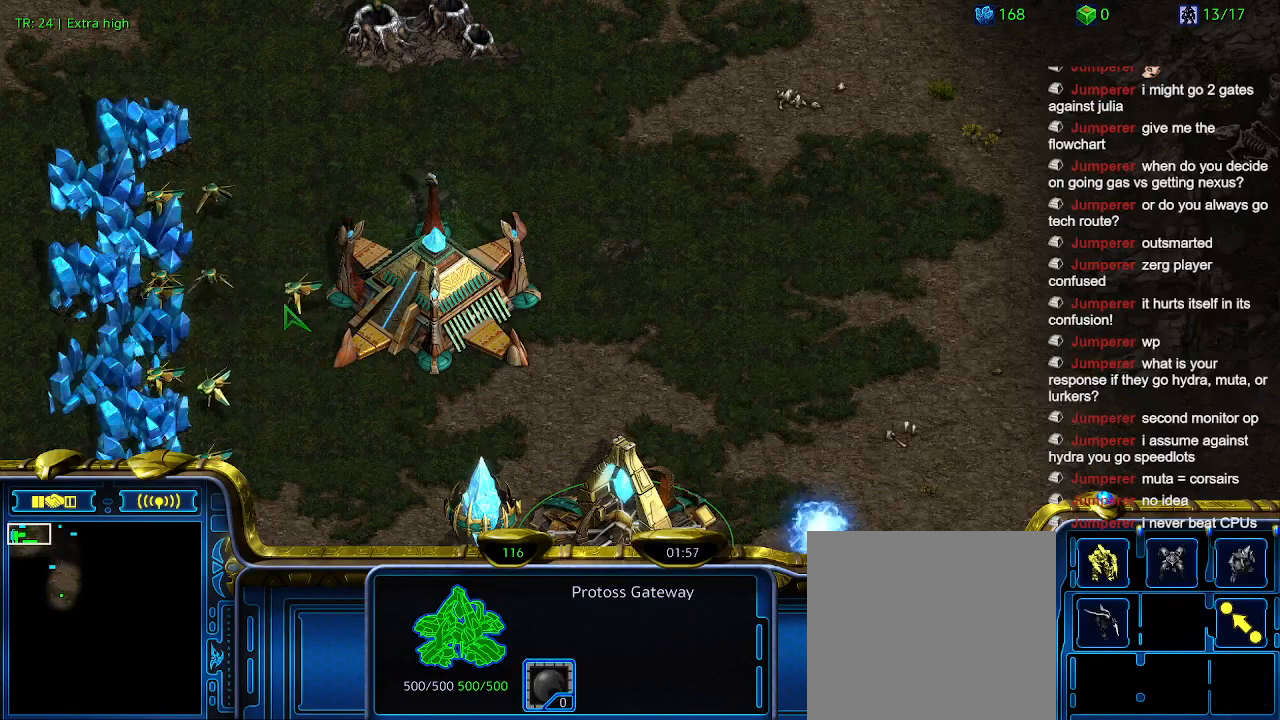
{"keys": ["5"], "events": [[500, "5", "down"]]}
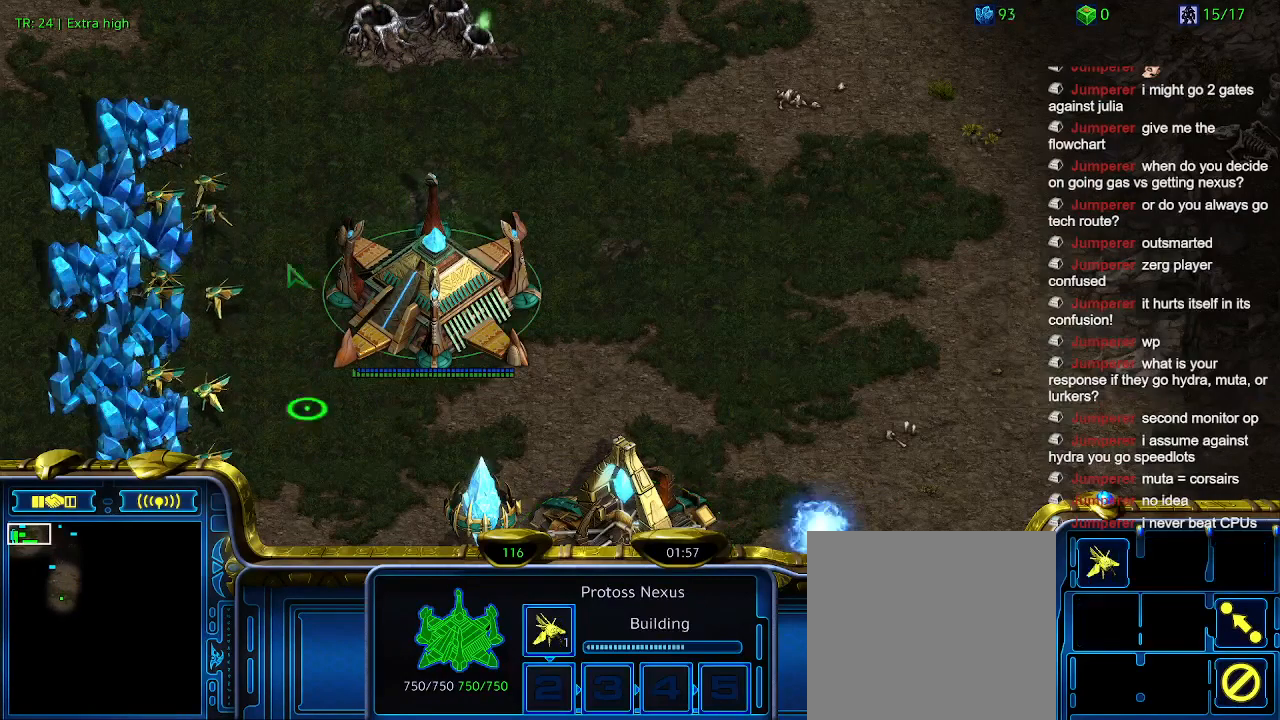
{"keys": [], "events": [[100, "5", "up"]]}
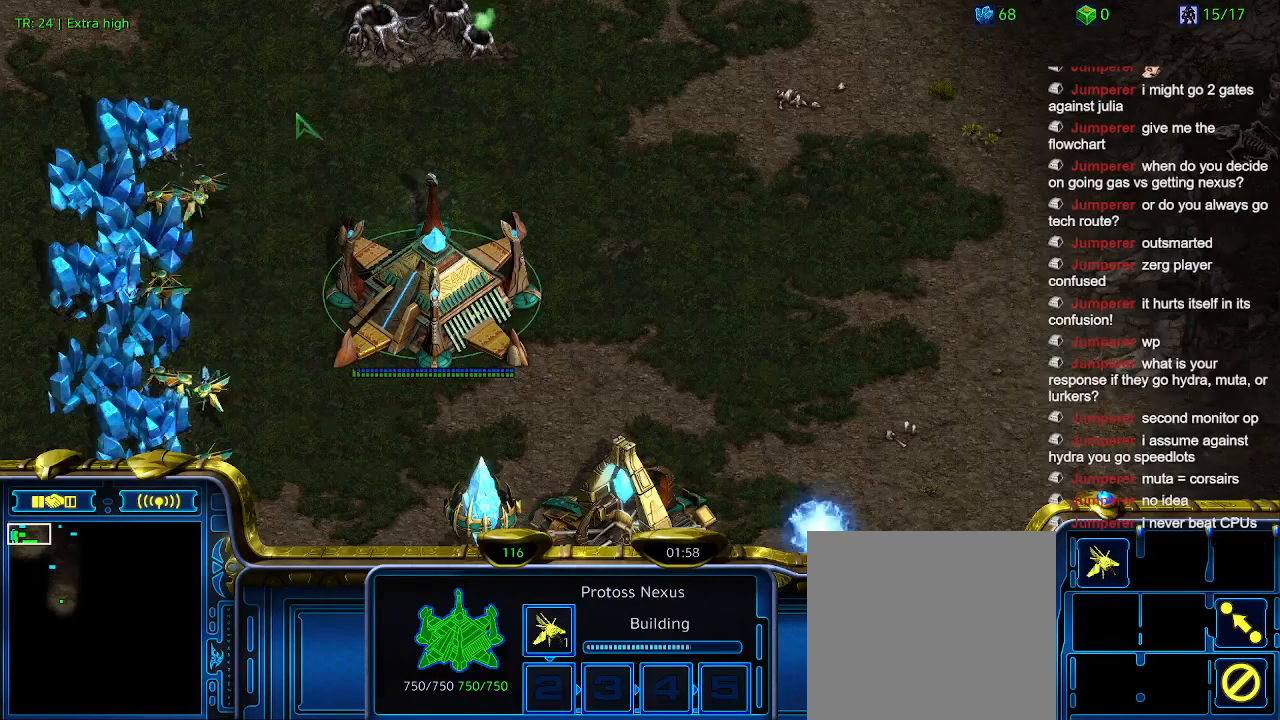
{"keys": [], "events": []}
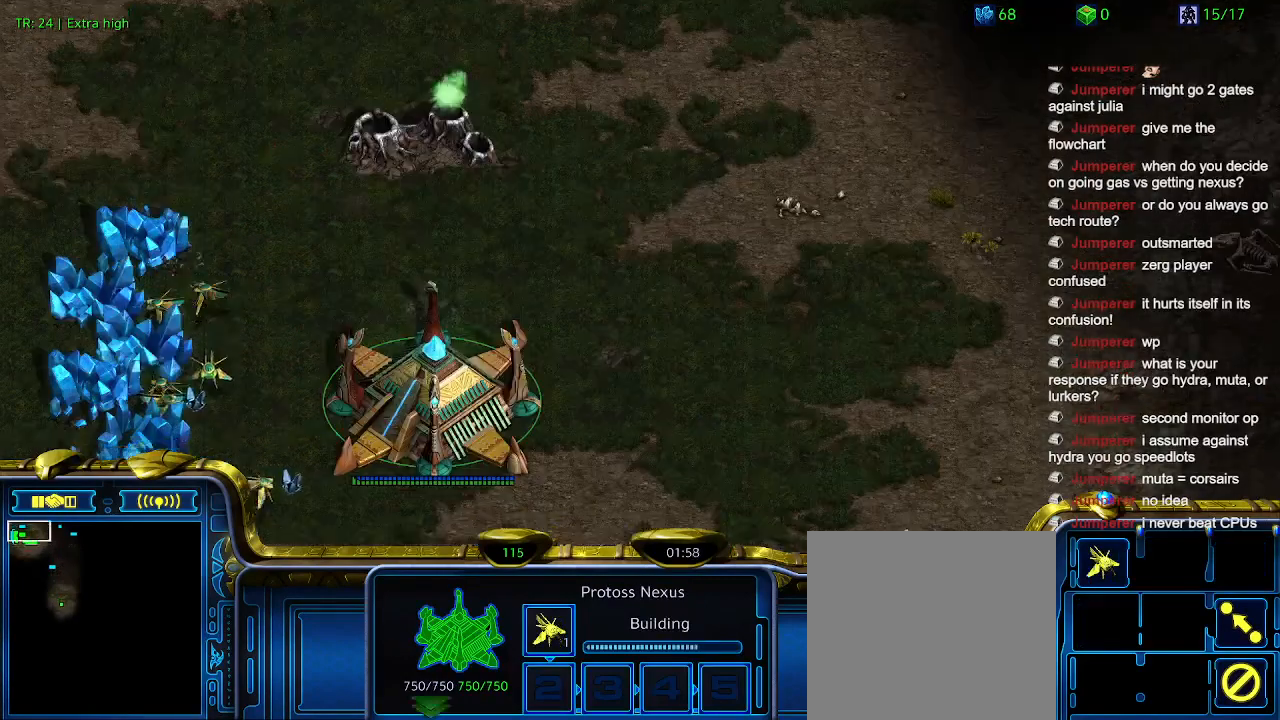
{"keys": [], "events": []}
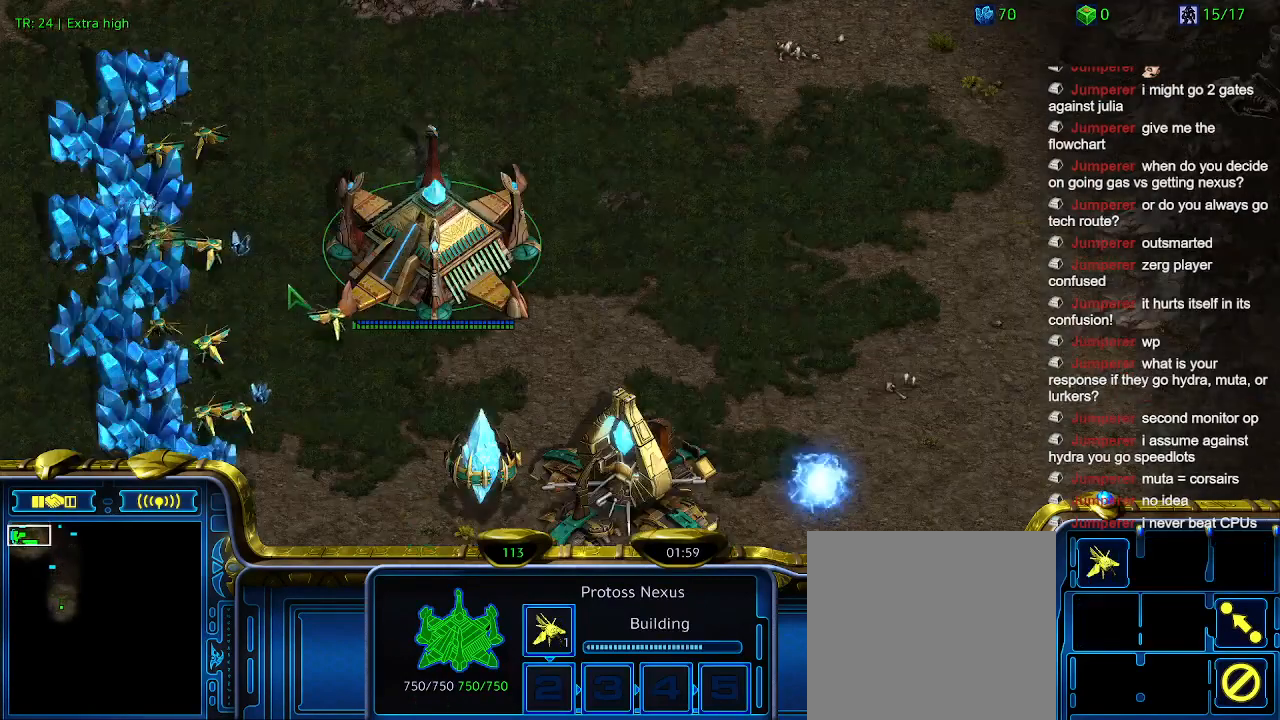
{"keys": [], "events": []}
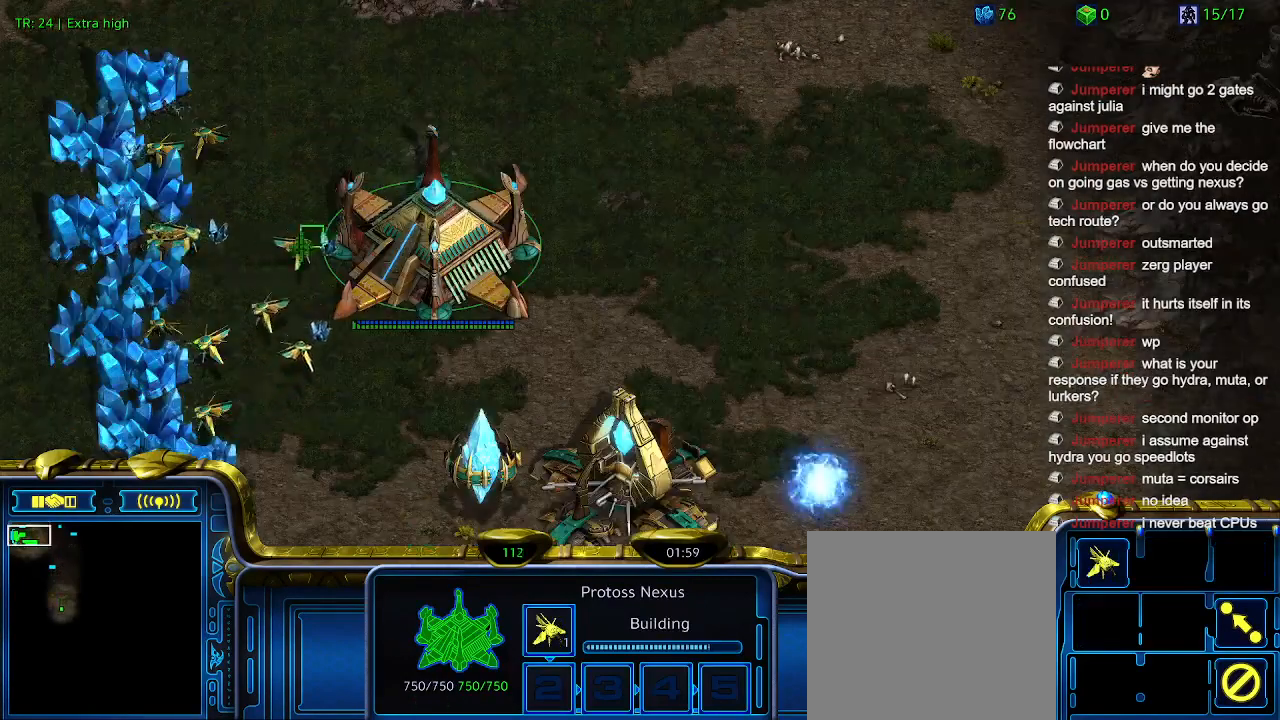
{"keys": [], "events": []}